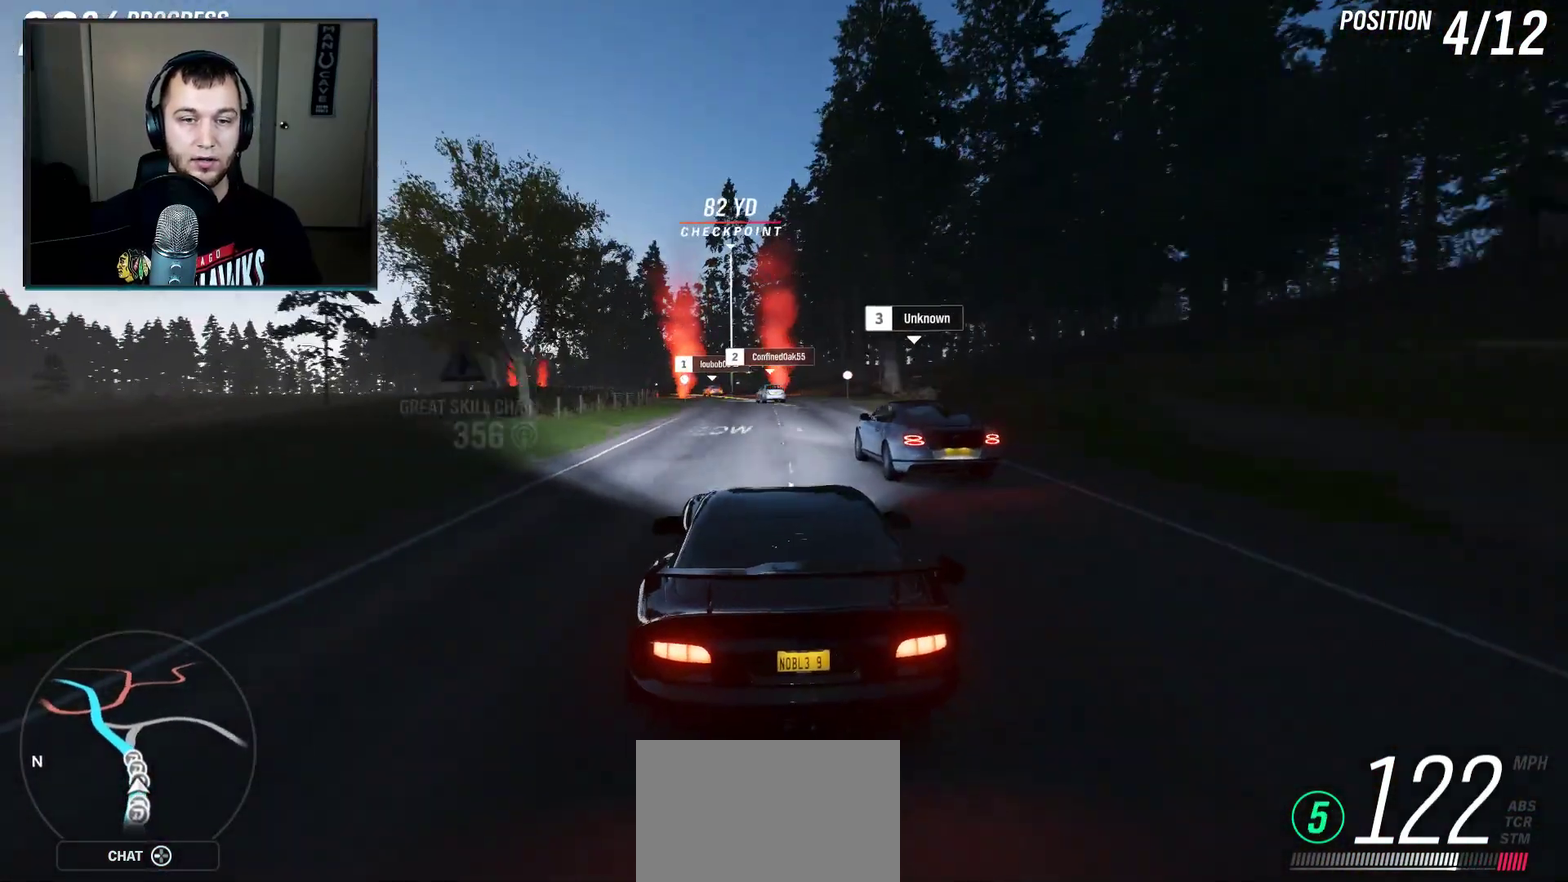
Gameplay with a controller (Xbox layout); each line is a JSON object with the inputs held at the frame after it (dt_ms = milliseconds from this image to that frame). "events" lists button and stick changes between this image and that frame as [ms after this image, input, new state], when the widget could be followed in between.
{"dt_ms": 500, "buttons": ["R2"], "left_stick": "center", "right_stick": "center", "events": [[33, "left_stick", "down-left"], [133, "left_stick", "left"], [367, "left_stick", "center"]]}
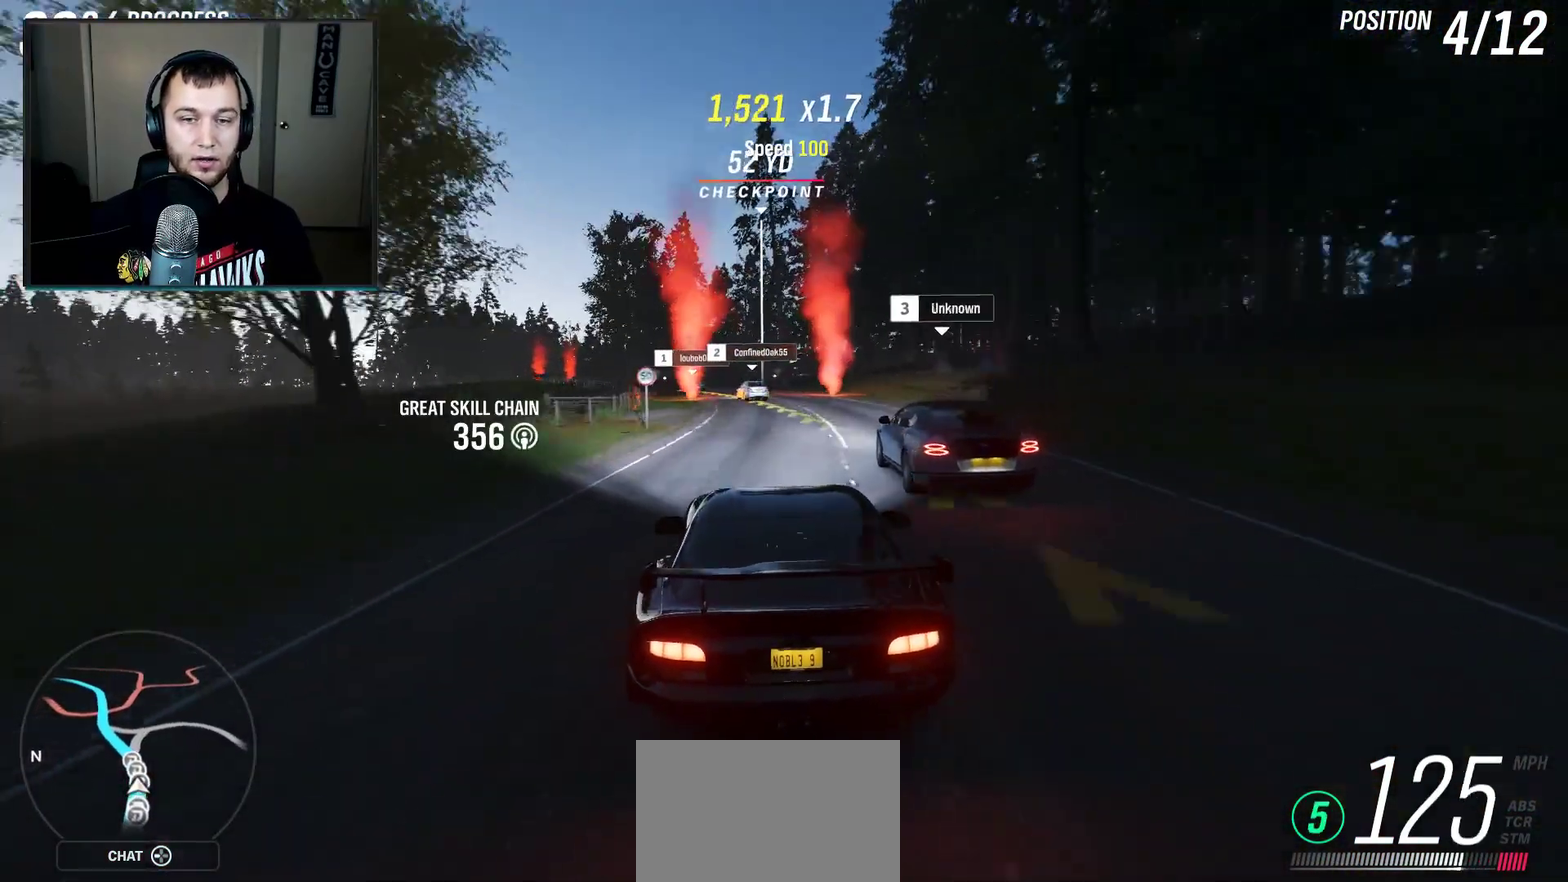
{"dt_ms": 501, "buttons": [], "left_stick": "down-left", "right_stick": "center", "events": [[101, "left_stick", "down-left"], [501, "R2", "up"]]}
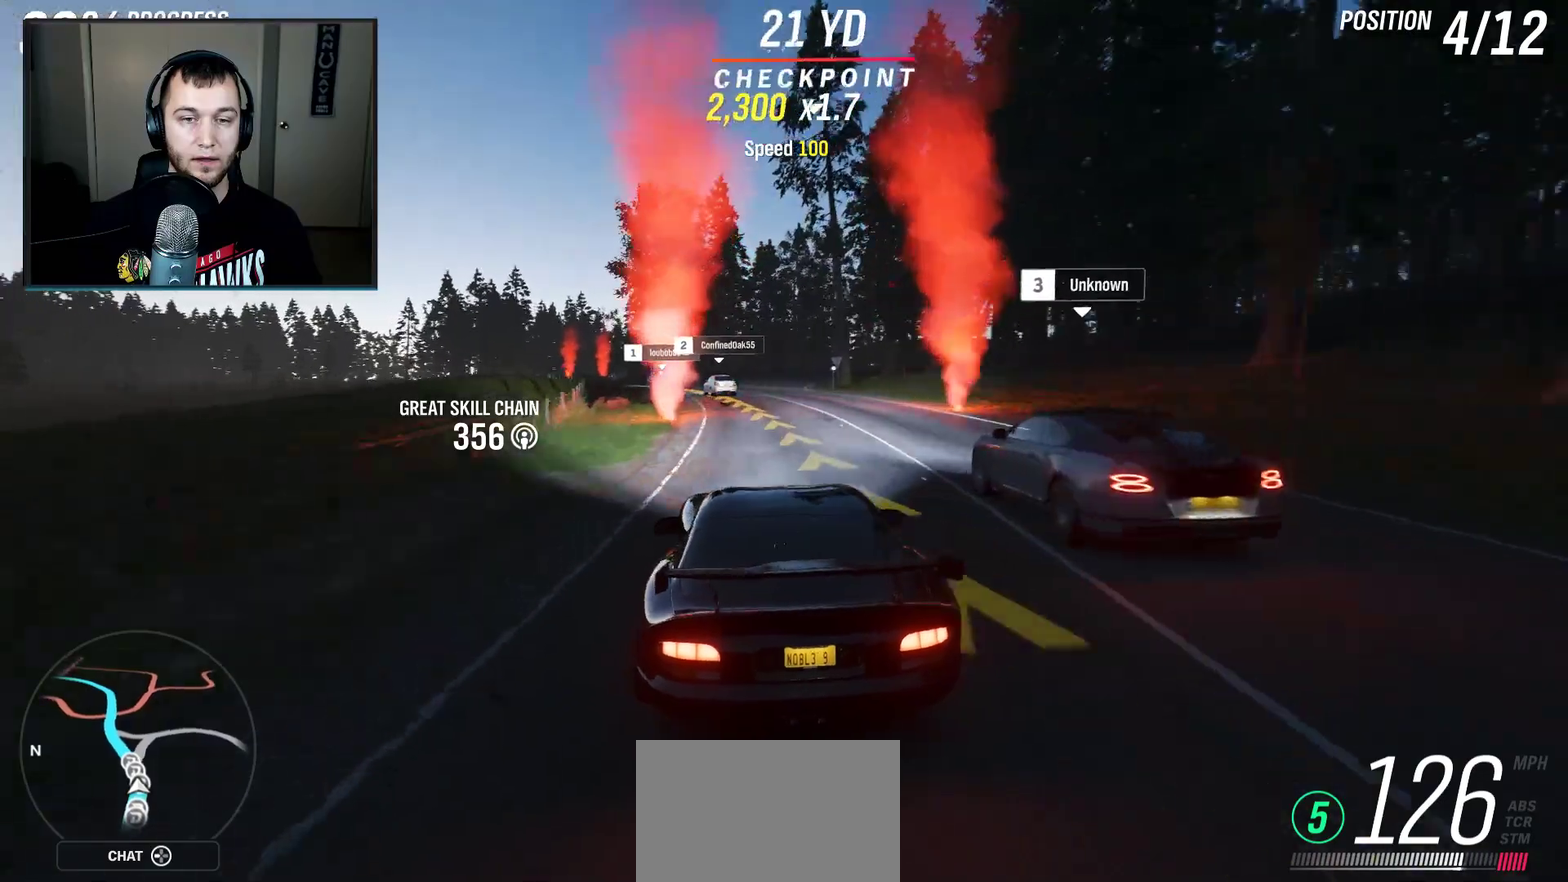
{"dt_ms": 300, "buttons": ["R2"], "left_stick": "down-left", "right_stick": "center", "events": [[100, "R2", "down"]]}
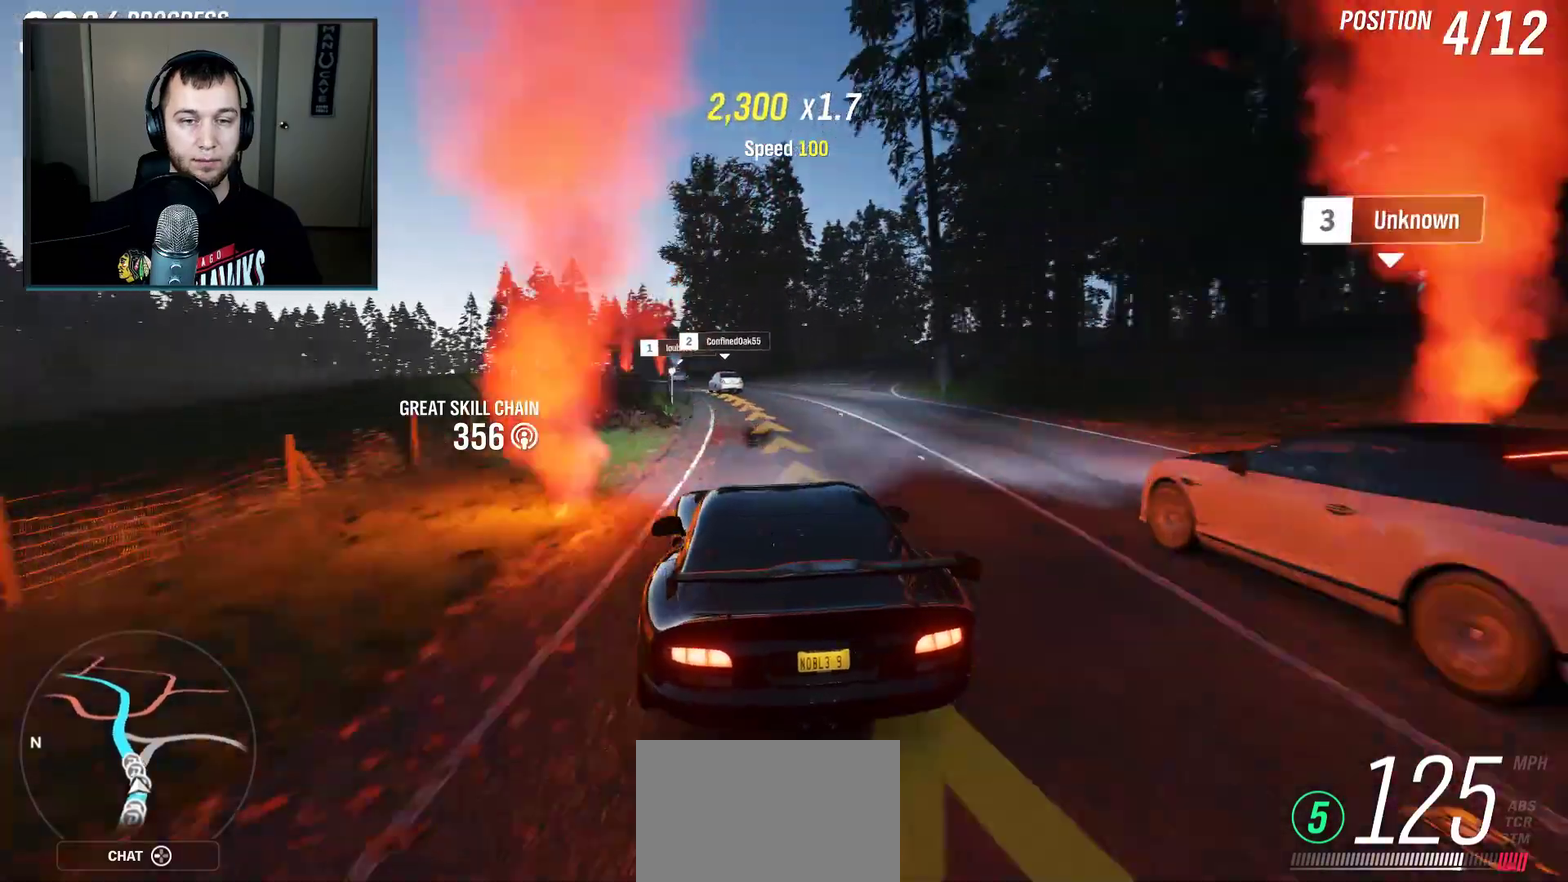
{"dt_ms": 401, "buttons": [], "left_stick": "down-left", "right_stick": "center", "events": [[234, "R2", "up"]]}
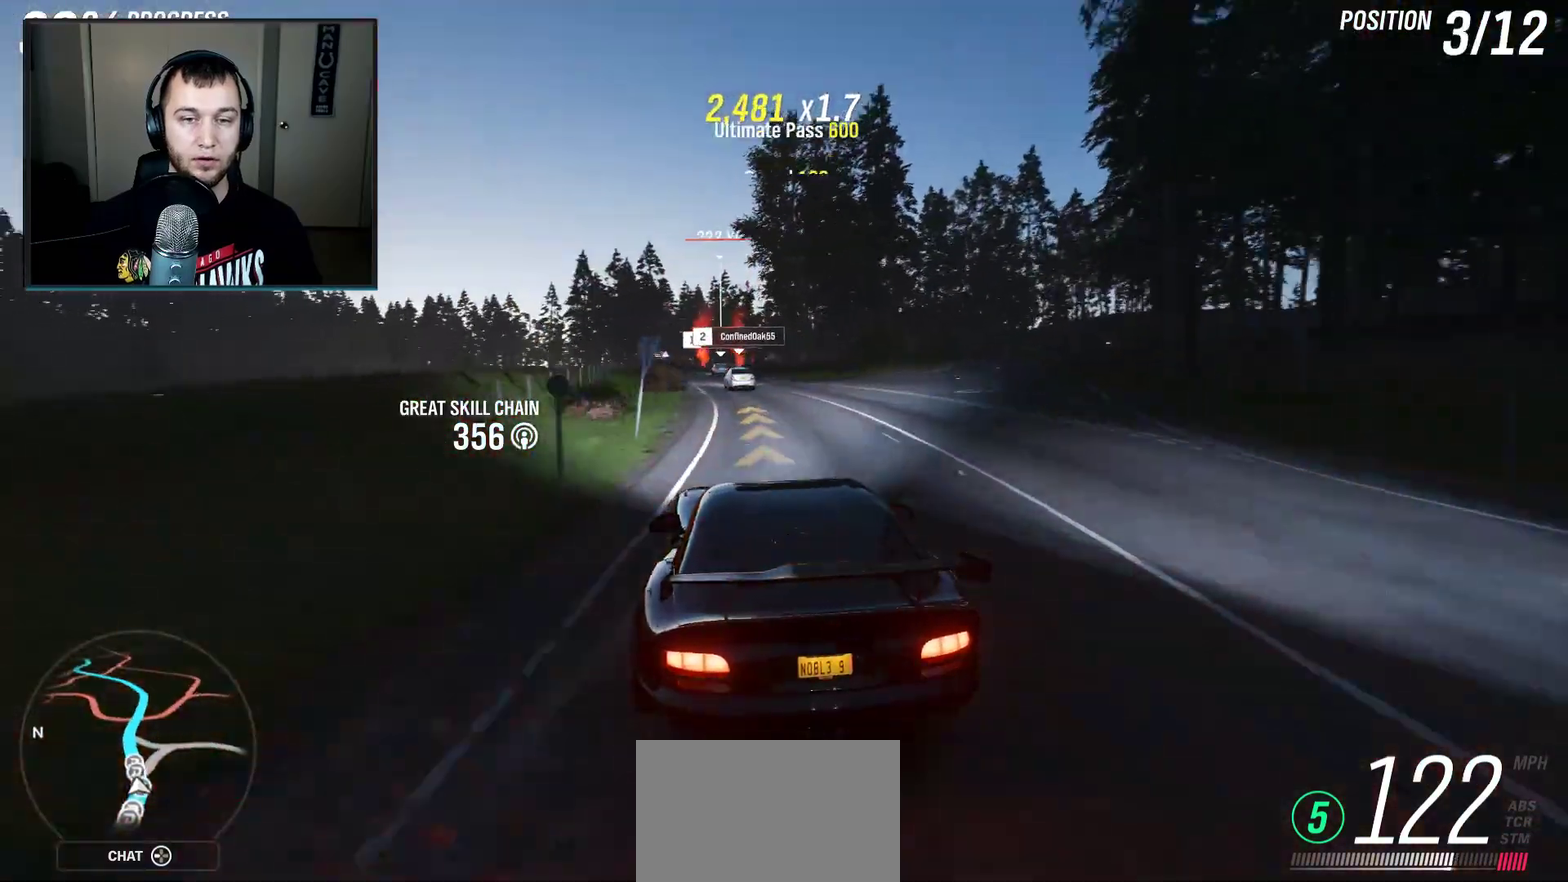
{"dt_ms": 500, "buttons": ["R2"], "left_stick": "center", "right_stick": "center", "events": [[267, "R2", "down"], [267, "left_stick", "center"]]}
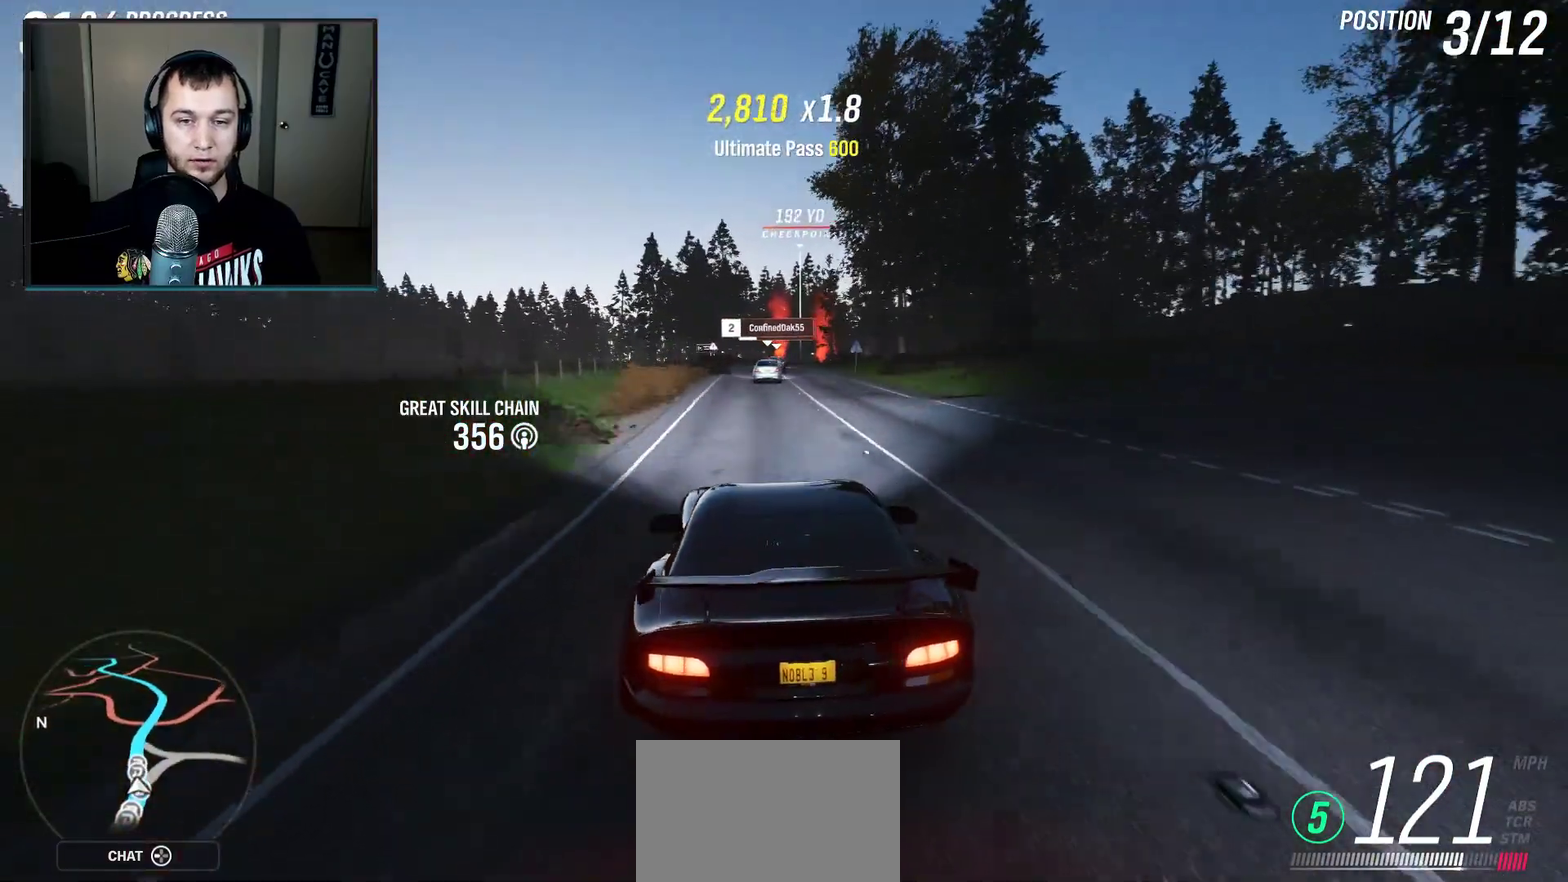
{"dt_ms": 300, "buttons": ["R2"], "left_stick": "center", "right_stick": "center", "events": []}
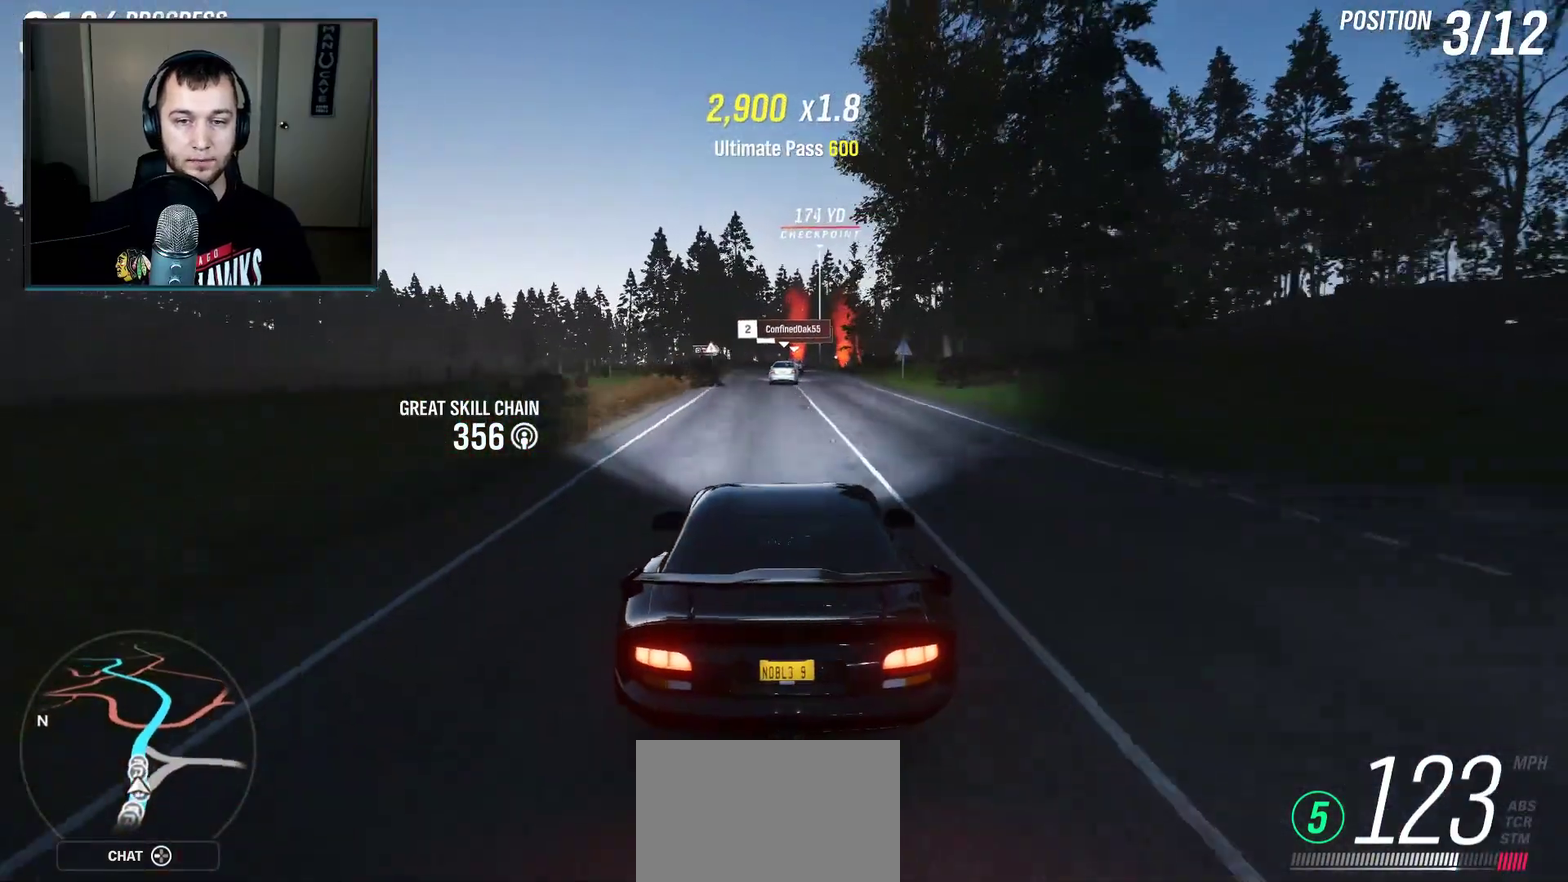
{"dt_ms": 501, "buttons": ["R2"], "left_stick": "center", "right_stick": "center", "events": [[201, "left_stick", "right"], [301, "left_stick", "center"], [401, "left_stick", "right"], [468, "left_stick", "center"]]}
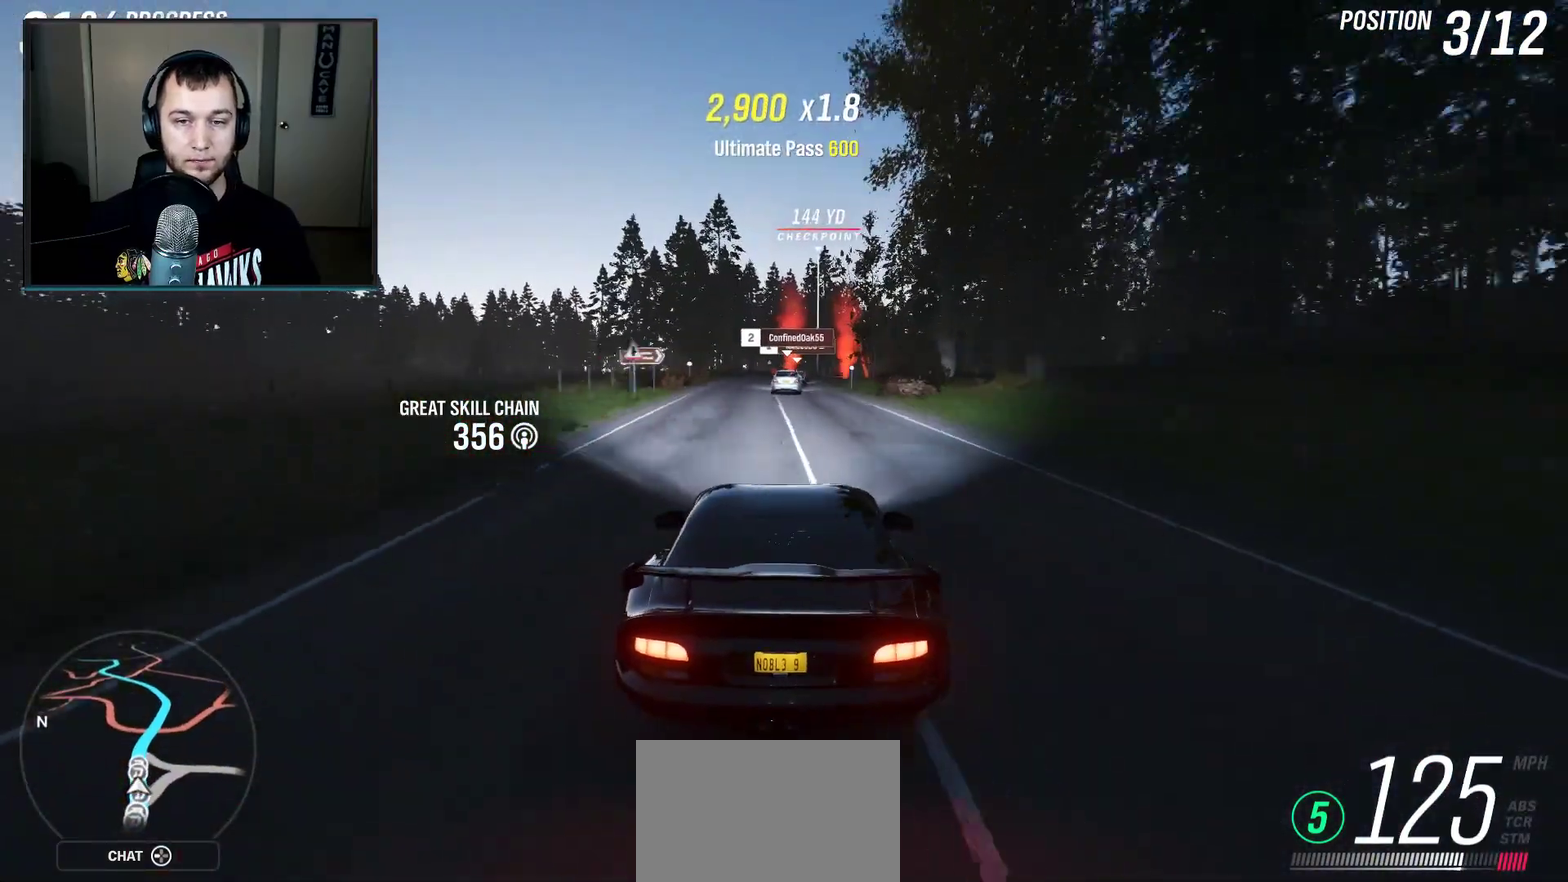
{"dt_ms": 500, "buttons": ["R2"], "left_stick": "right", "right_stick": "center", "events": [[434, "left_stick", "right"]]}
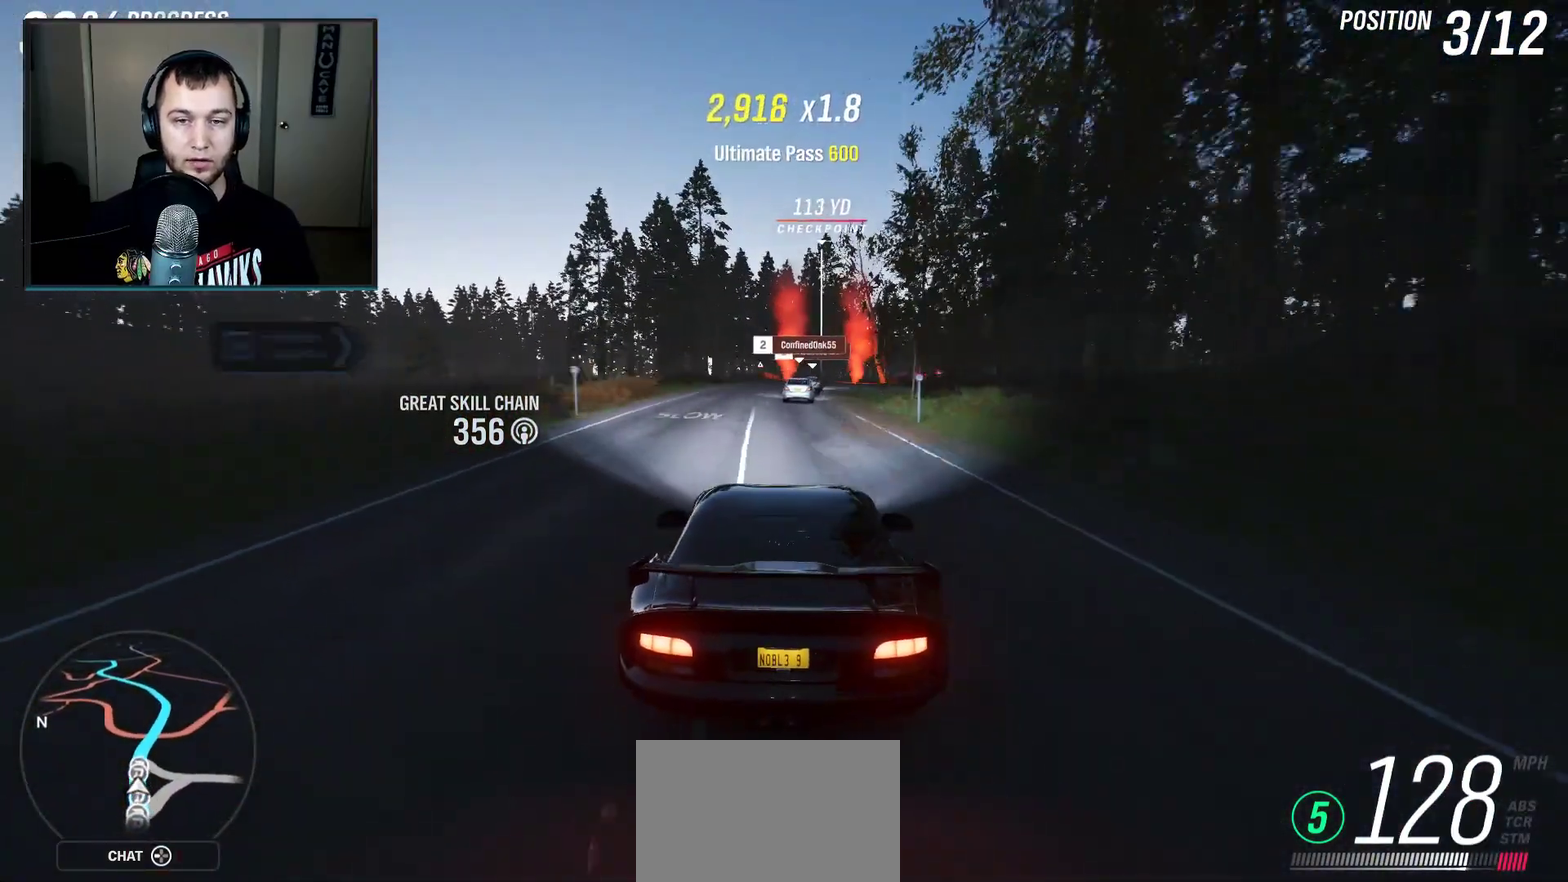
{"dt_ms": 501, "buttons": ["R2"], "left_stick": "right", "right_stick": "center", "events": [[134, "left_stick", "center"], [401, "left_stick", "right"]]}
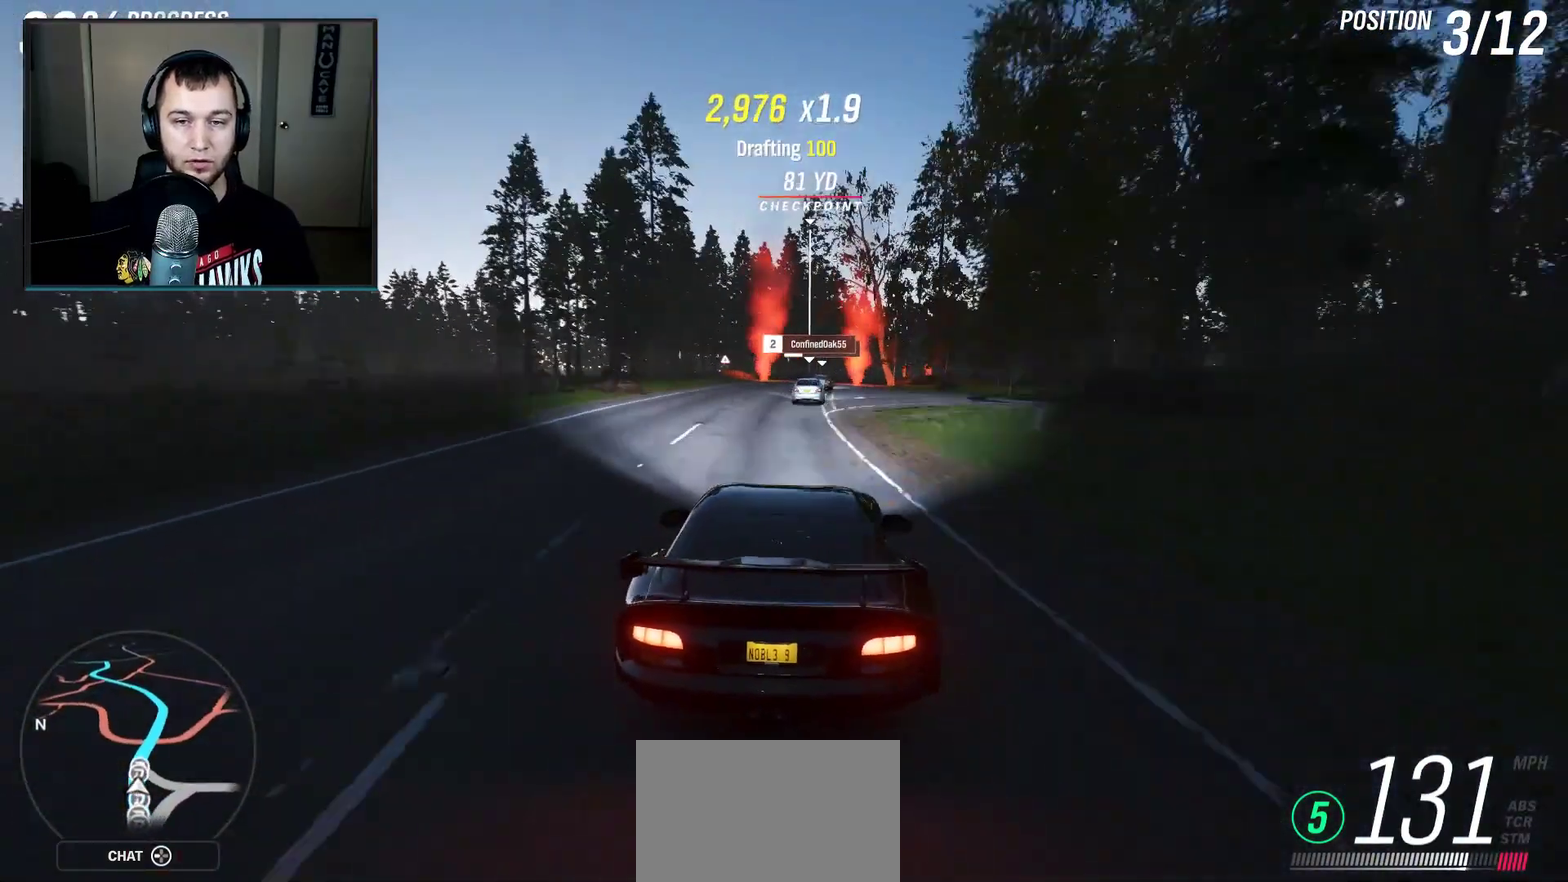
{"dt_ms": 701, "buttons": ["R2"], "left_stick": "center", "right_stick": "center", "events": [[100, "left_stick", "center"], [200, "left_stick", "right"], [634, "left_stick", "center"]]}
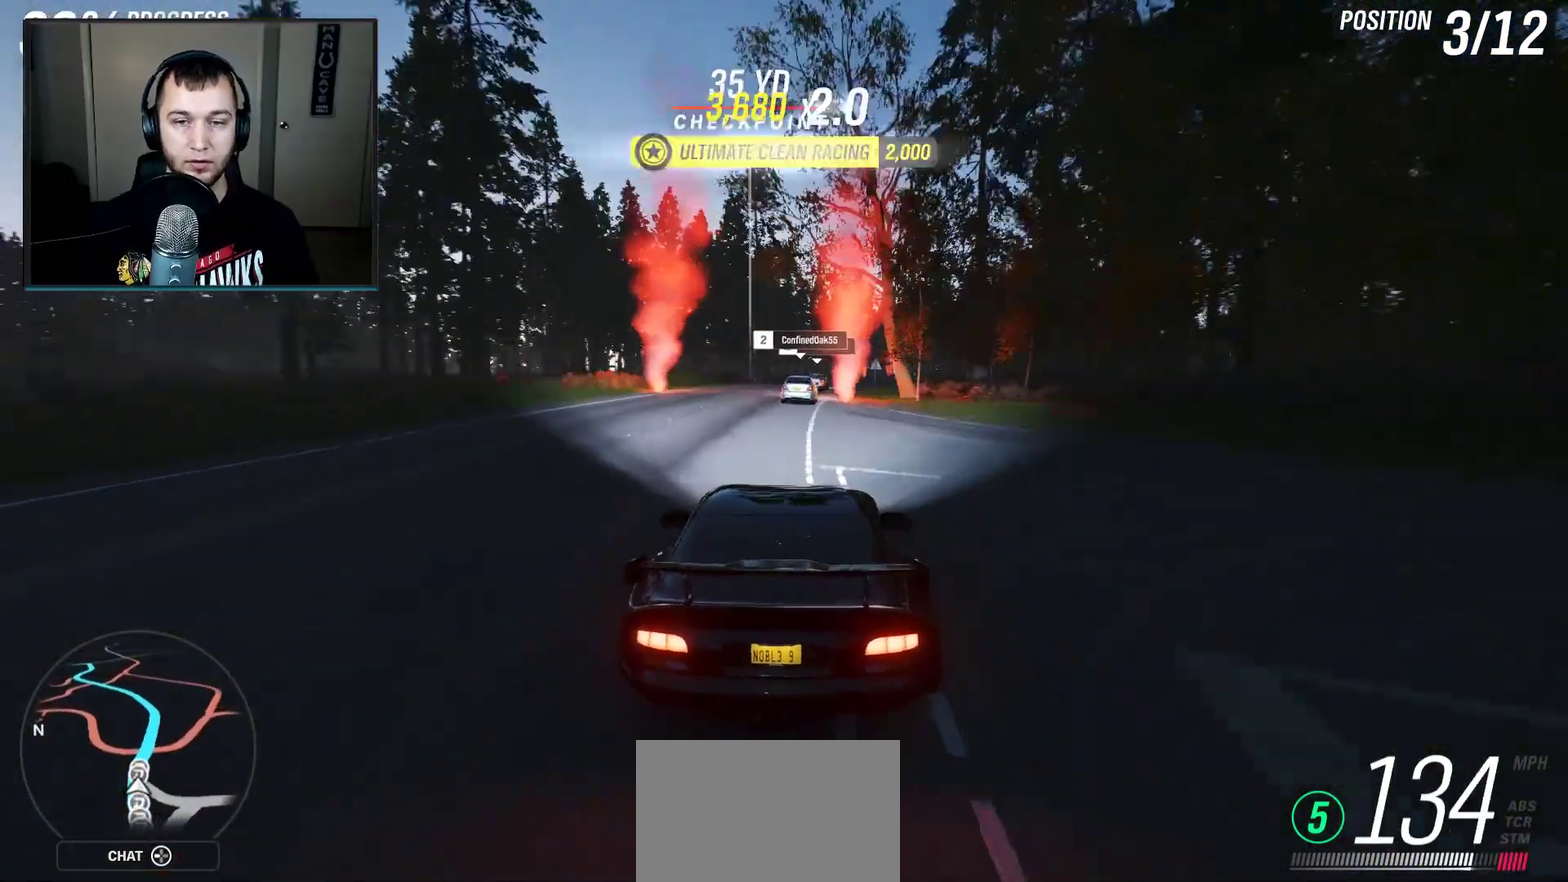
{"dt_ms": 300, "buttons": ["R2"], "left_stick": "center", "right_stick": "center", "events": [[133, "left_stick", "right"], [267, "left_stick", "center"]]}
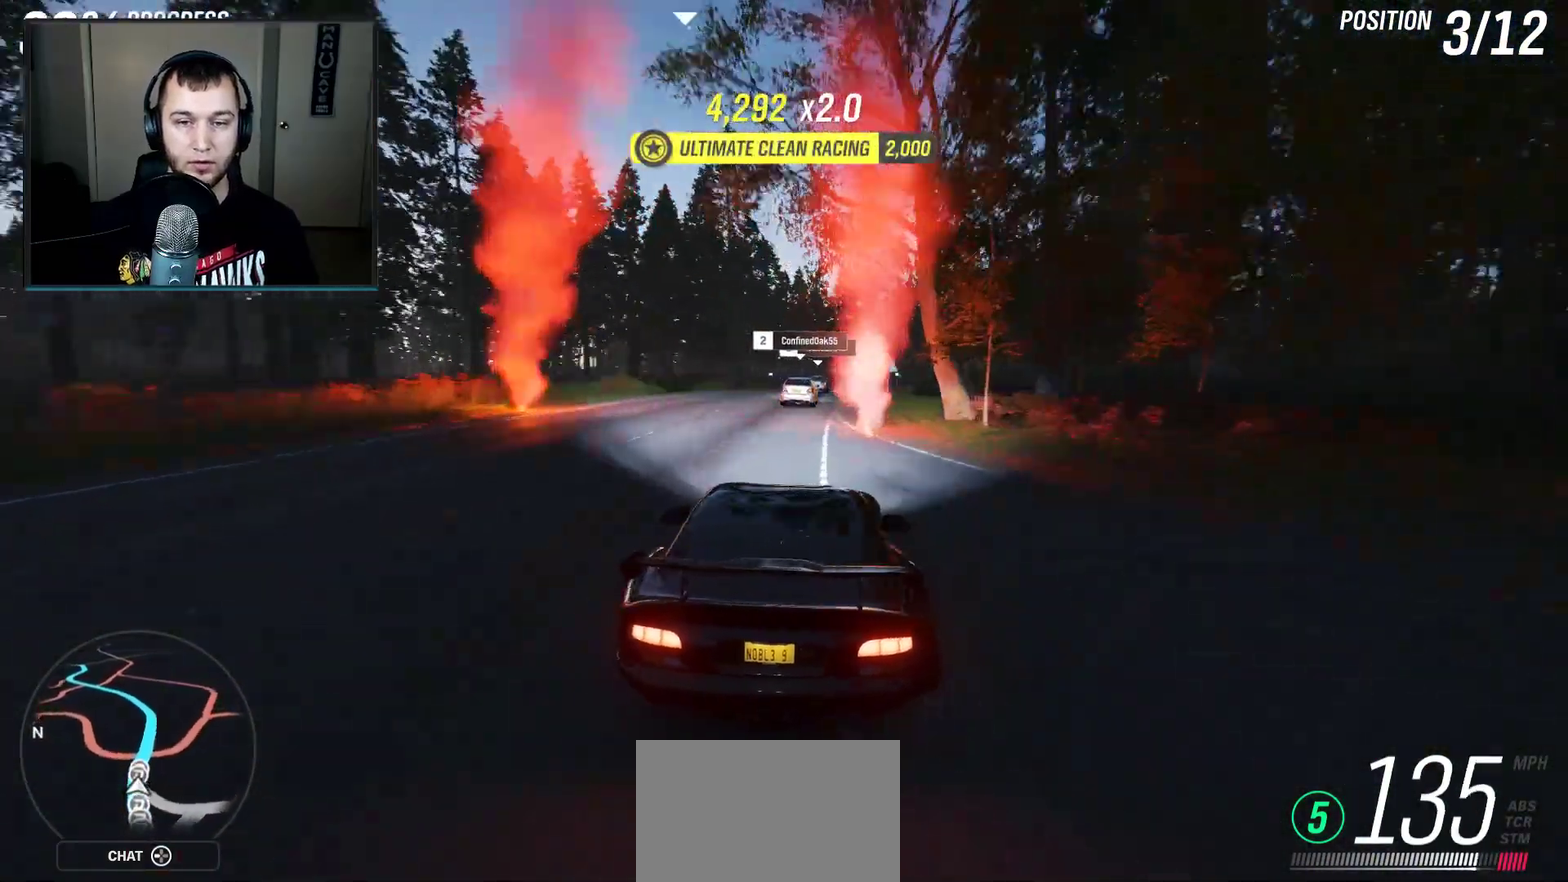
{"dt_ms": 300, "buttons": ["R2"], "left_stick": "right", "right_stick": "center", "events": [[133, "left_stick", "right"]]}
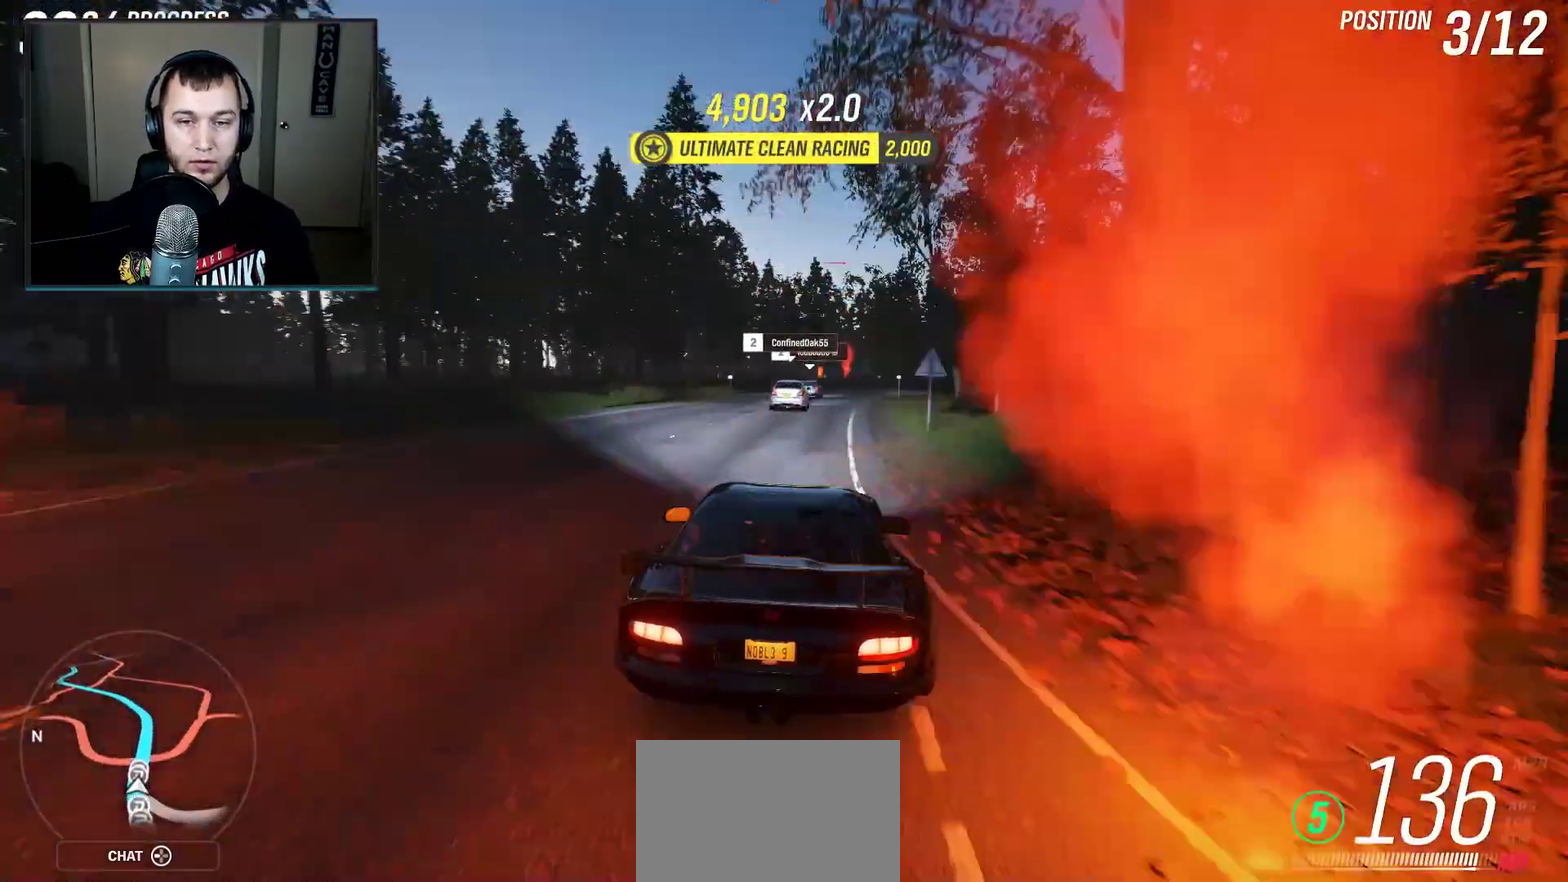
{"dt_ms": 701, "buttons": ["R2"], "left_stick": "center", "right_stick": "center", "events": [[34, "left_stick", "center"], [234, "left_stick", "right"], [467, "left_stick", "center"]]}
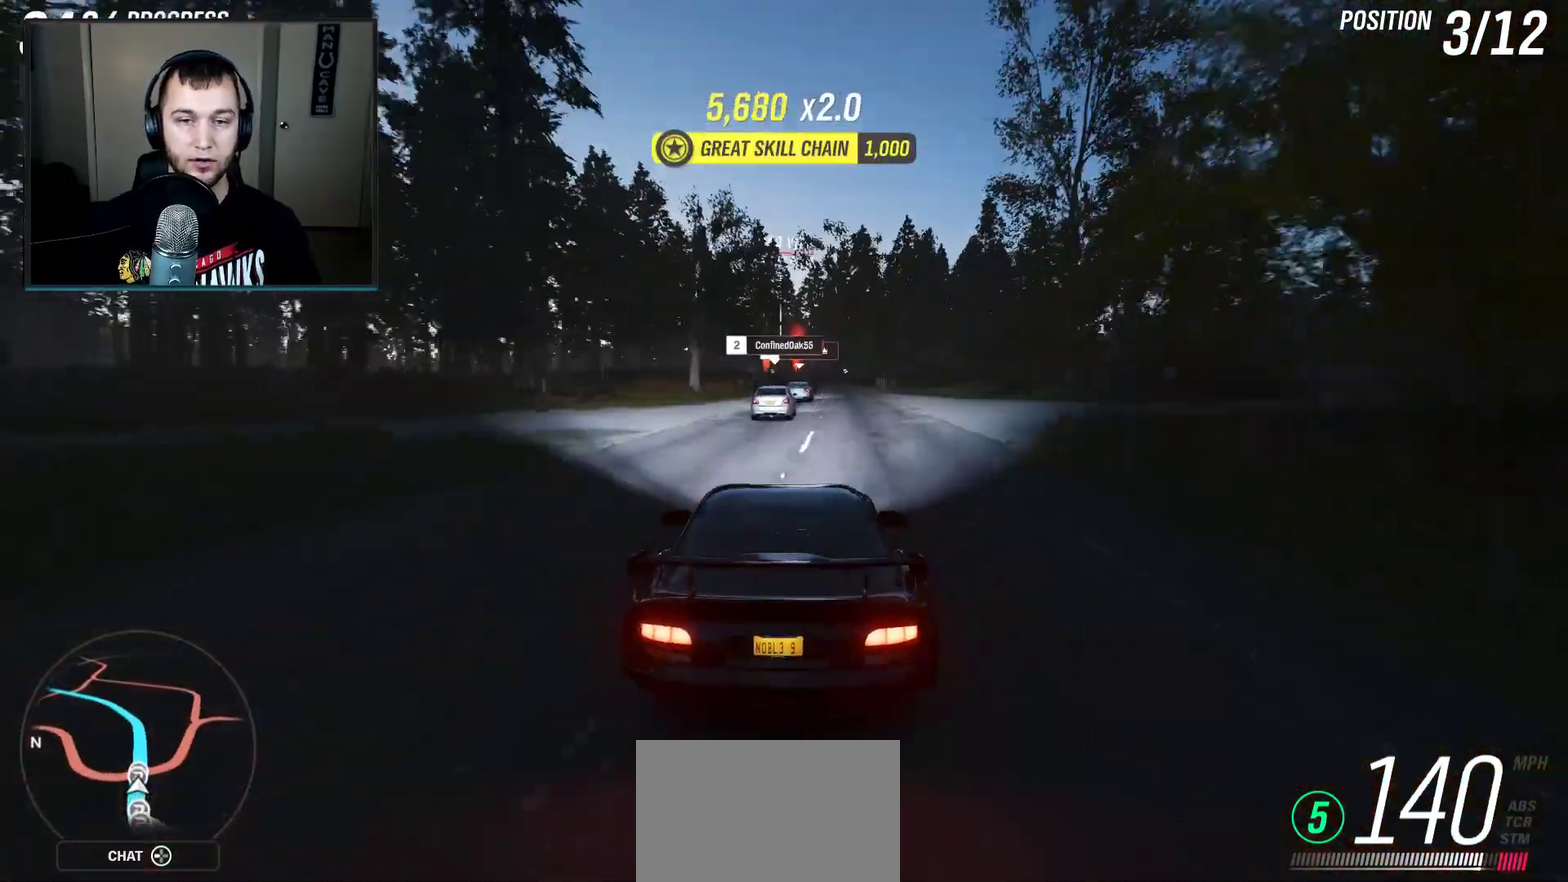
{"dt_ms": 500, "buttons": ["R2"], "left_stick": "right", "right_stick": "center", "events": [[234, "left_stick", "right"]]}
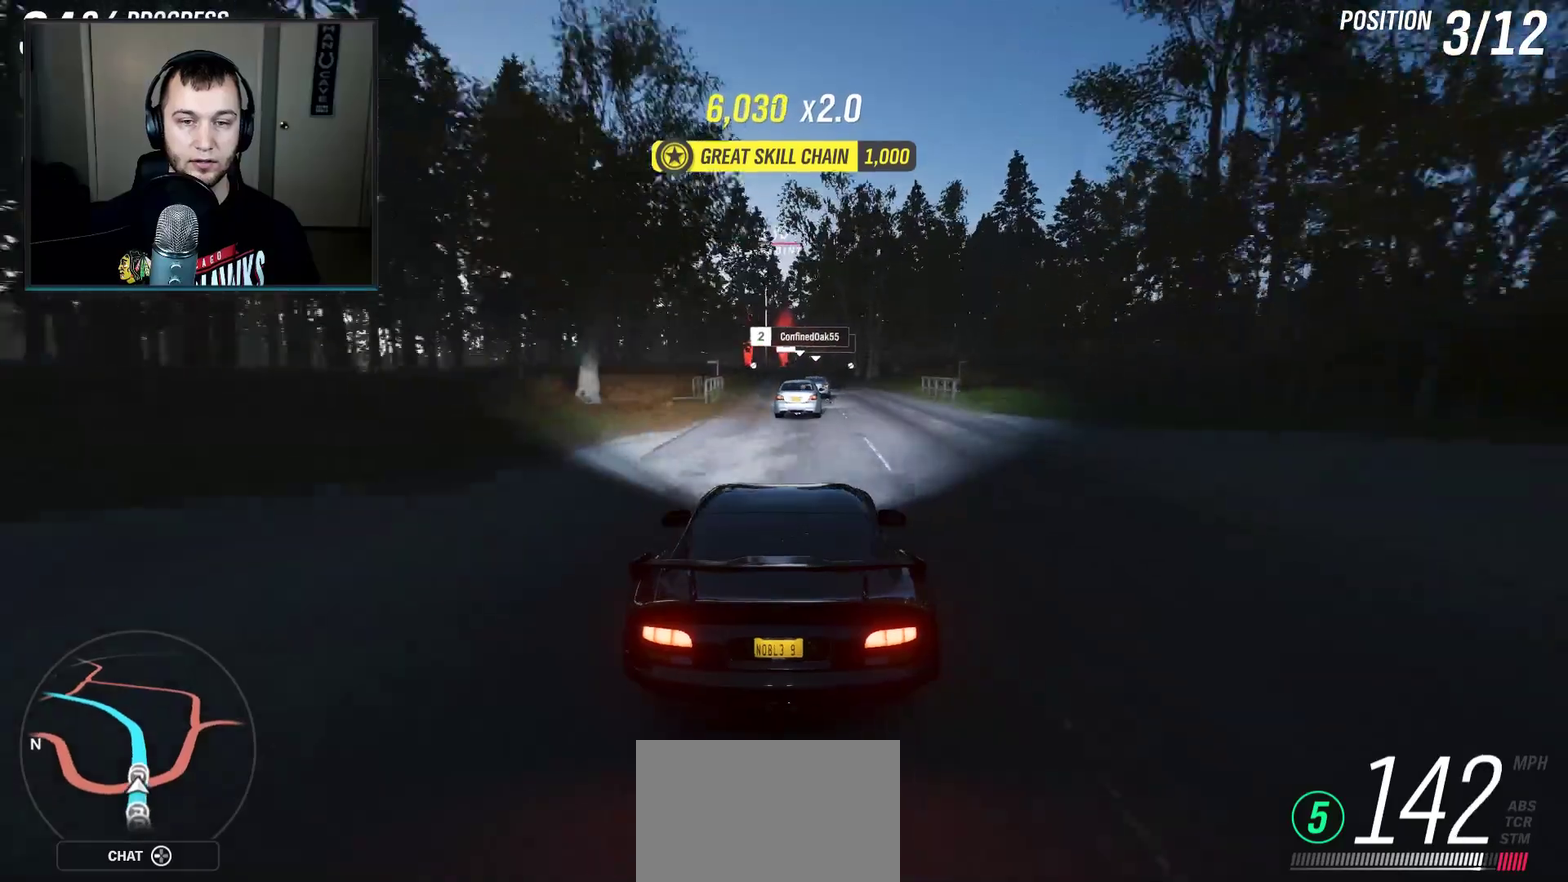
{"dt_ms": 501, "buttons": ["R2"], "left_stick": "center", "right_stick": "center", "events": [[34, "left_stick", "center"]]}
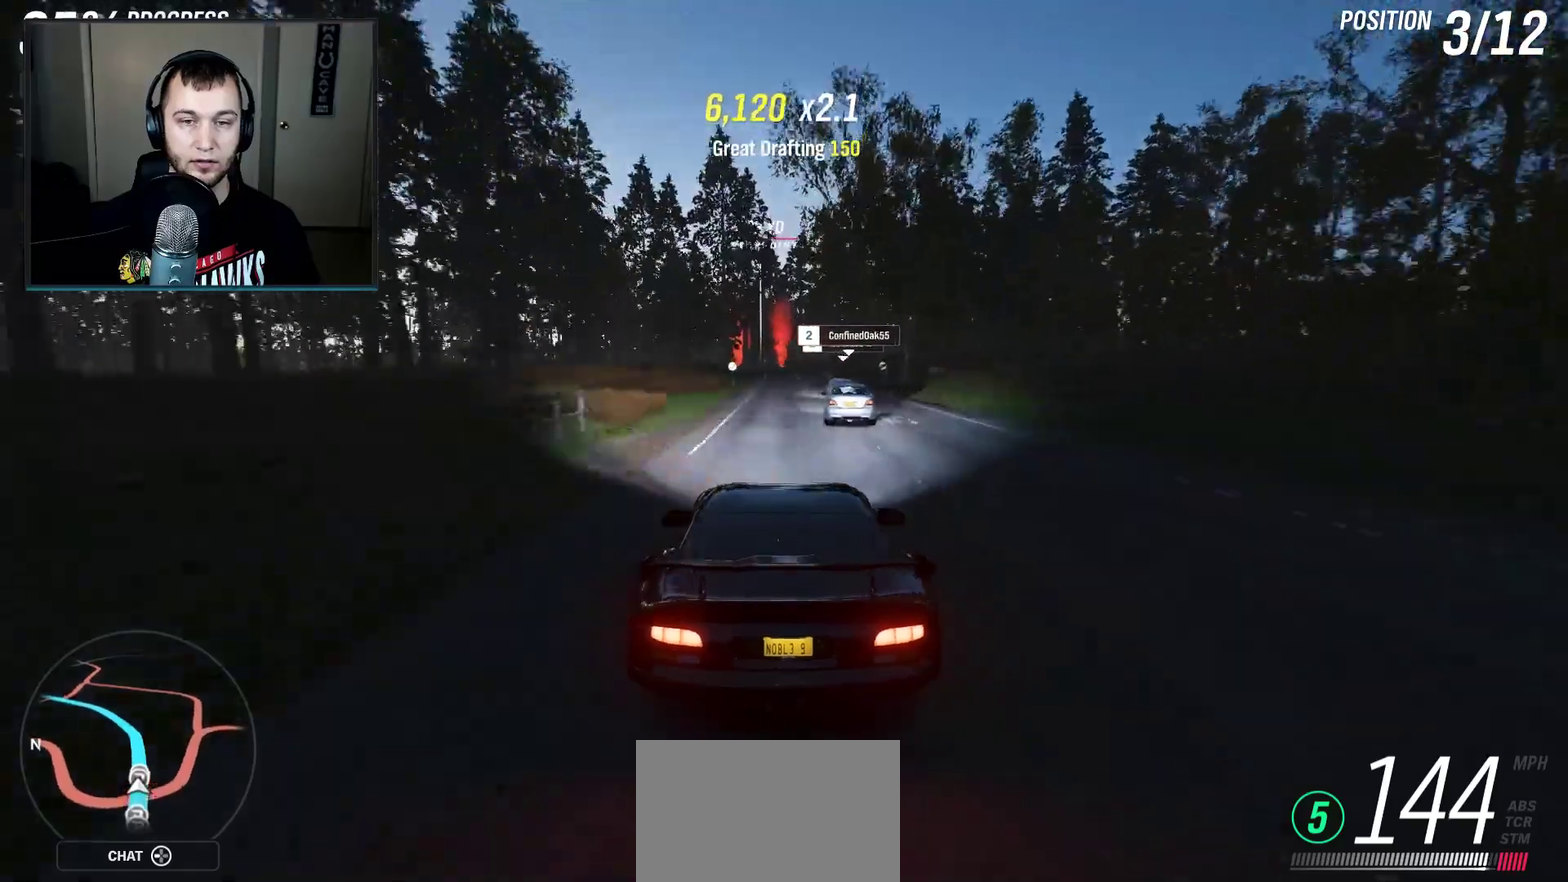
{"dt_ms": 500, "buttons": ["R2"], "left_stick": "center", "right_stick": "center", "events": [[367, "left_stick", "right"], [500, "left_stick", "center"]]}
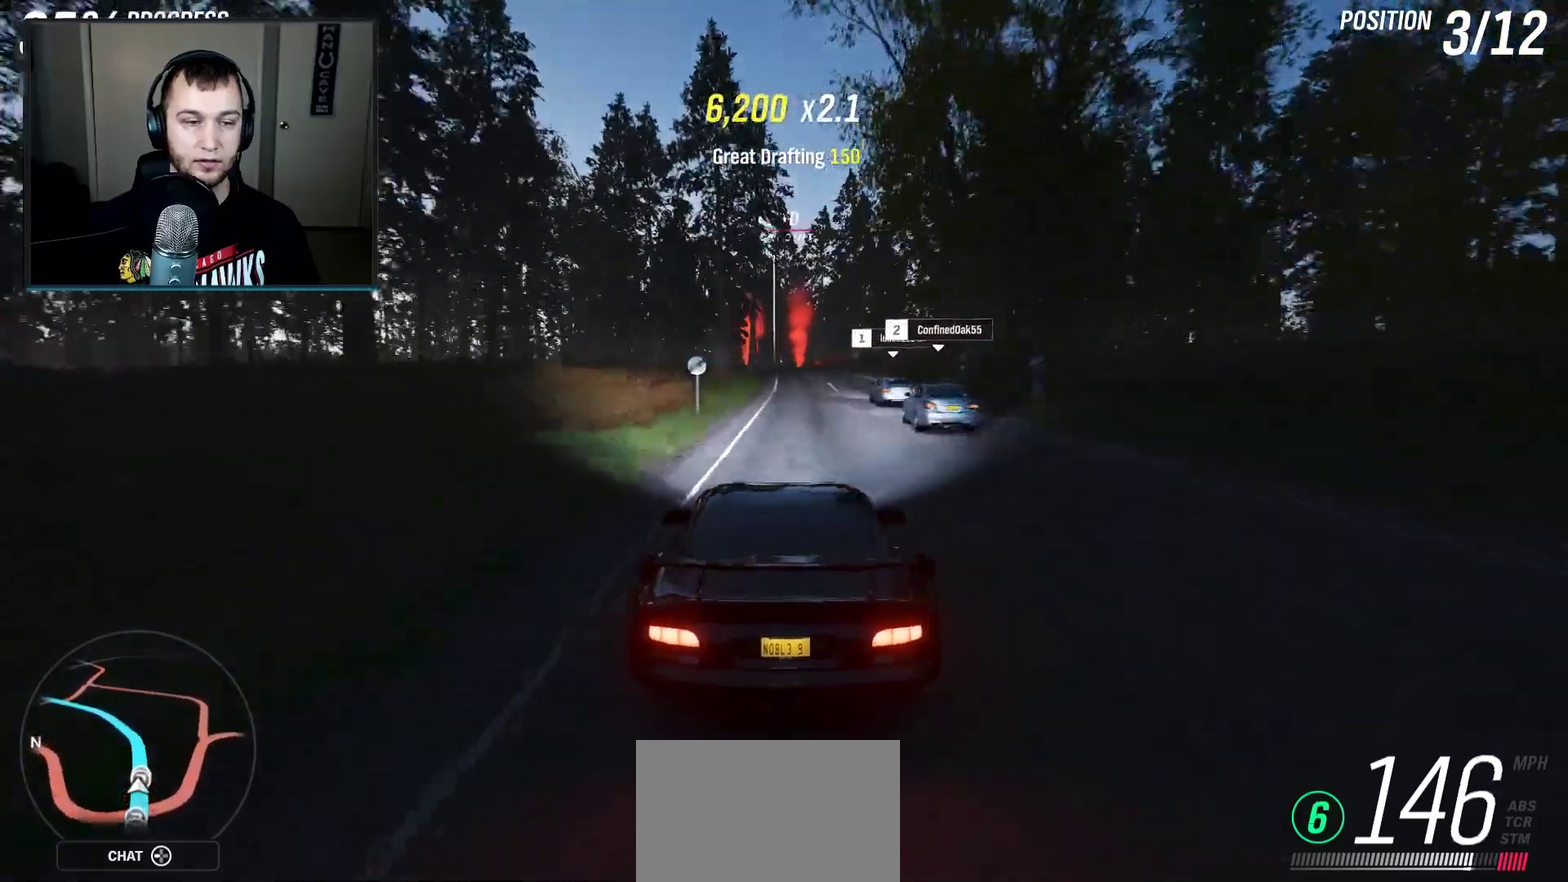
{"dt_ms": 501, "buttons": ["R2"], "left_stick": "center", "right_stick": "center", "events": []}
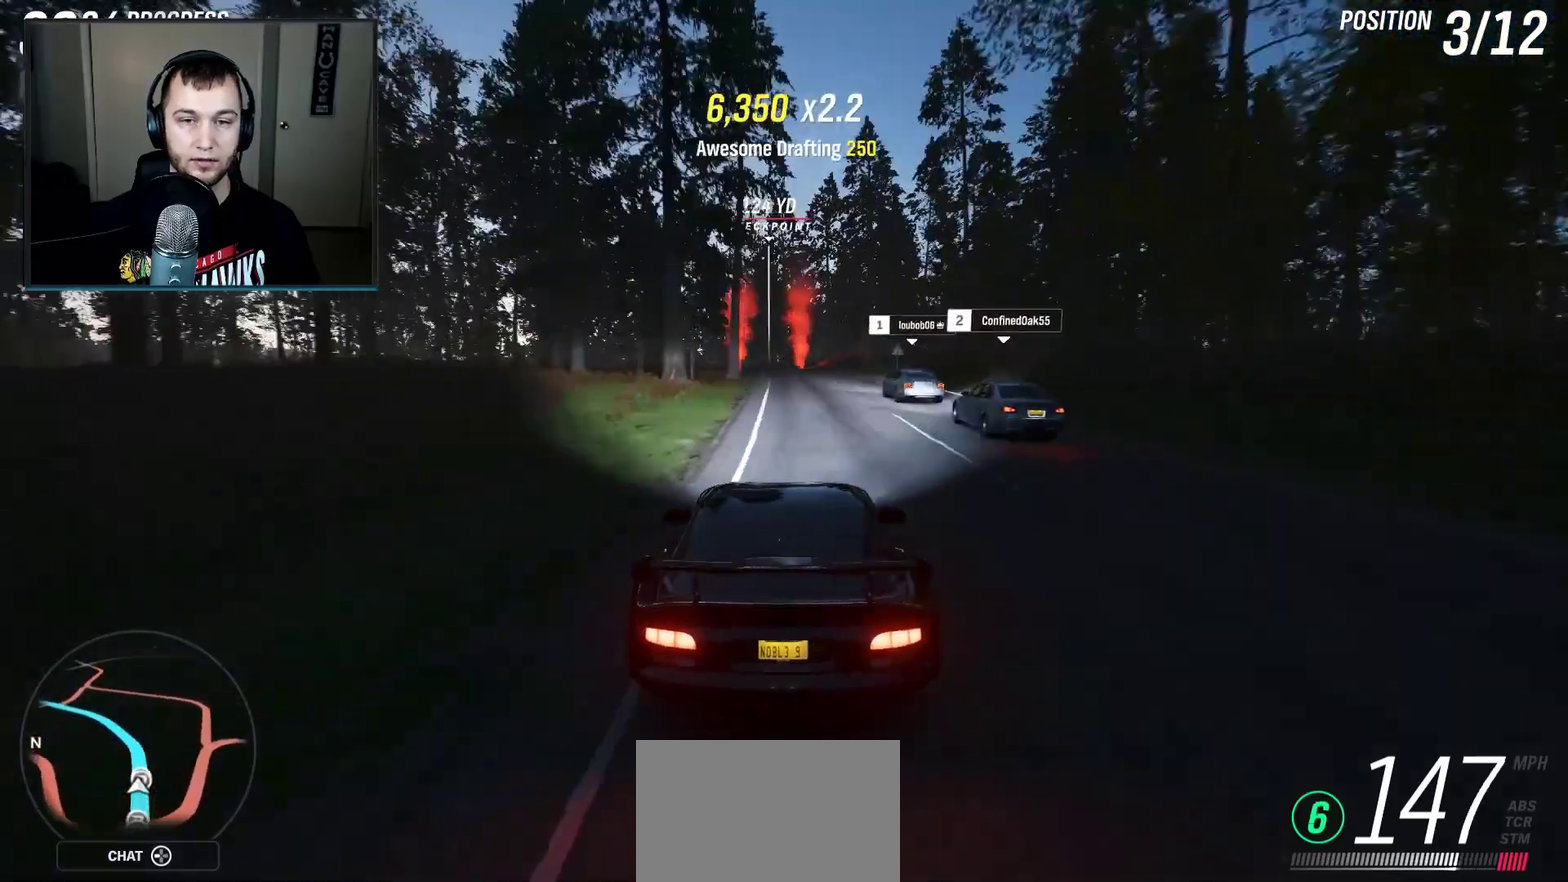
{"dt_ms": 500, "buttons": ["R2"], "left_stick": "center", "right_stick": "center", "events": [[33, "left_stick", "right"], [167, "left_stick", "center"], [267, "left_stick", "down-left"], [334, "left_stick", "center"]]}
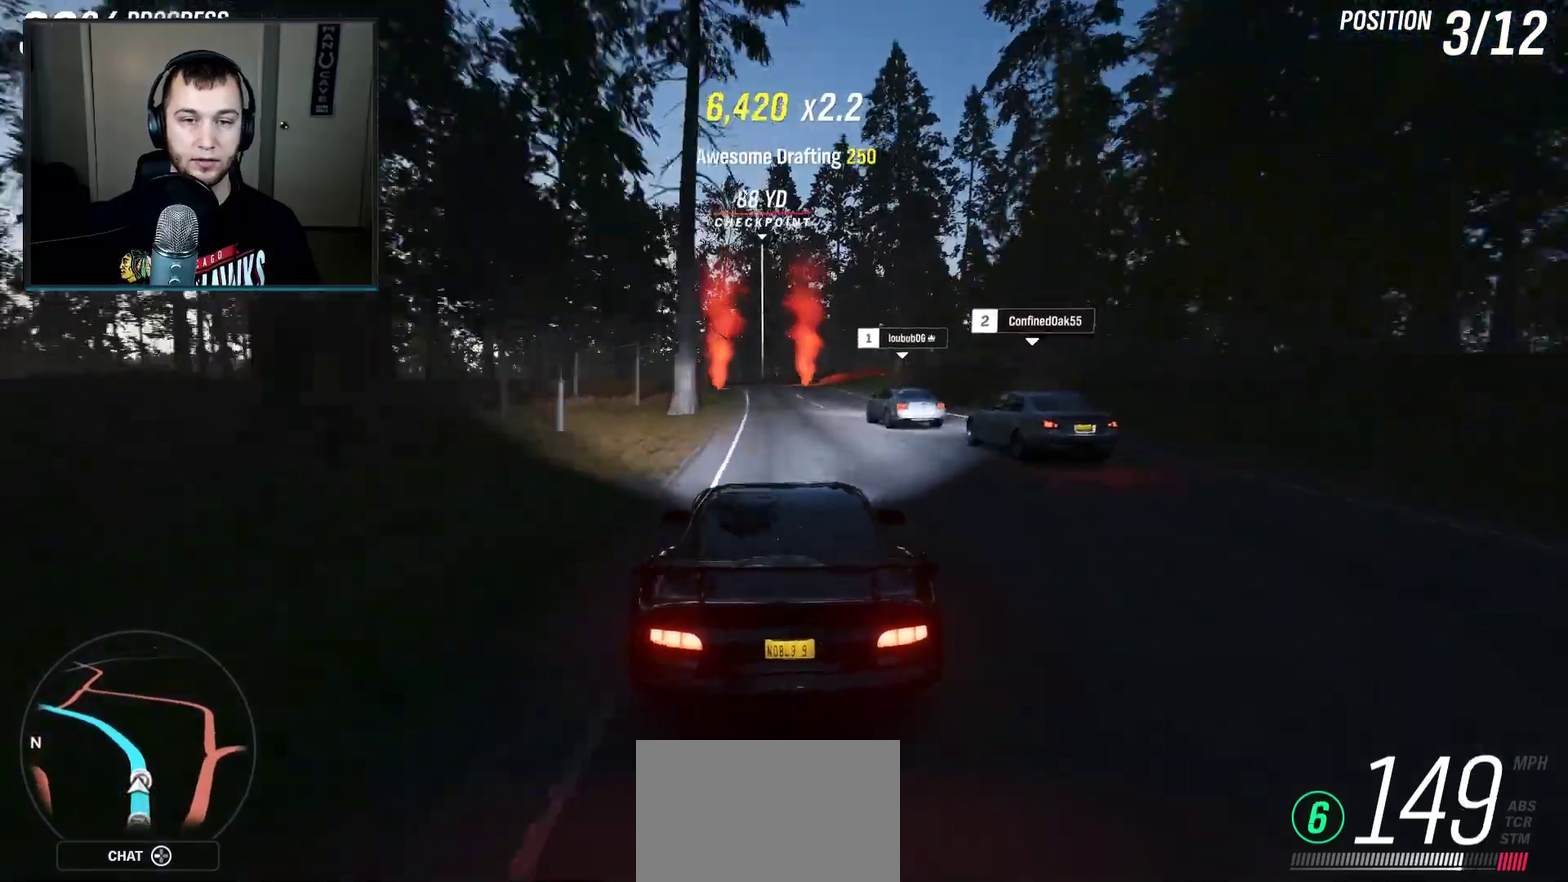
{"dt_ms": 501, "buttons": ["R2"], "left_stick": "down-left", "right_stick": "center", "events": [[34, "left_stick", "left"], [201, "left_stick", "center"], [401, "left_stick", "down-left"]]}
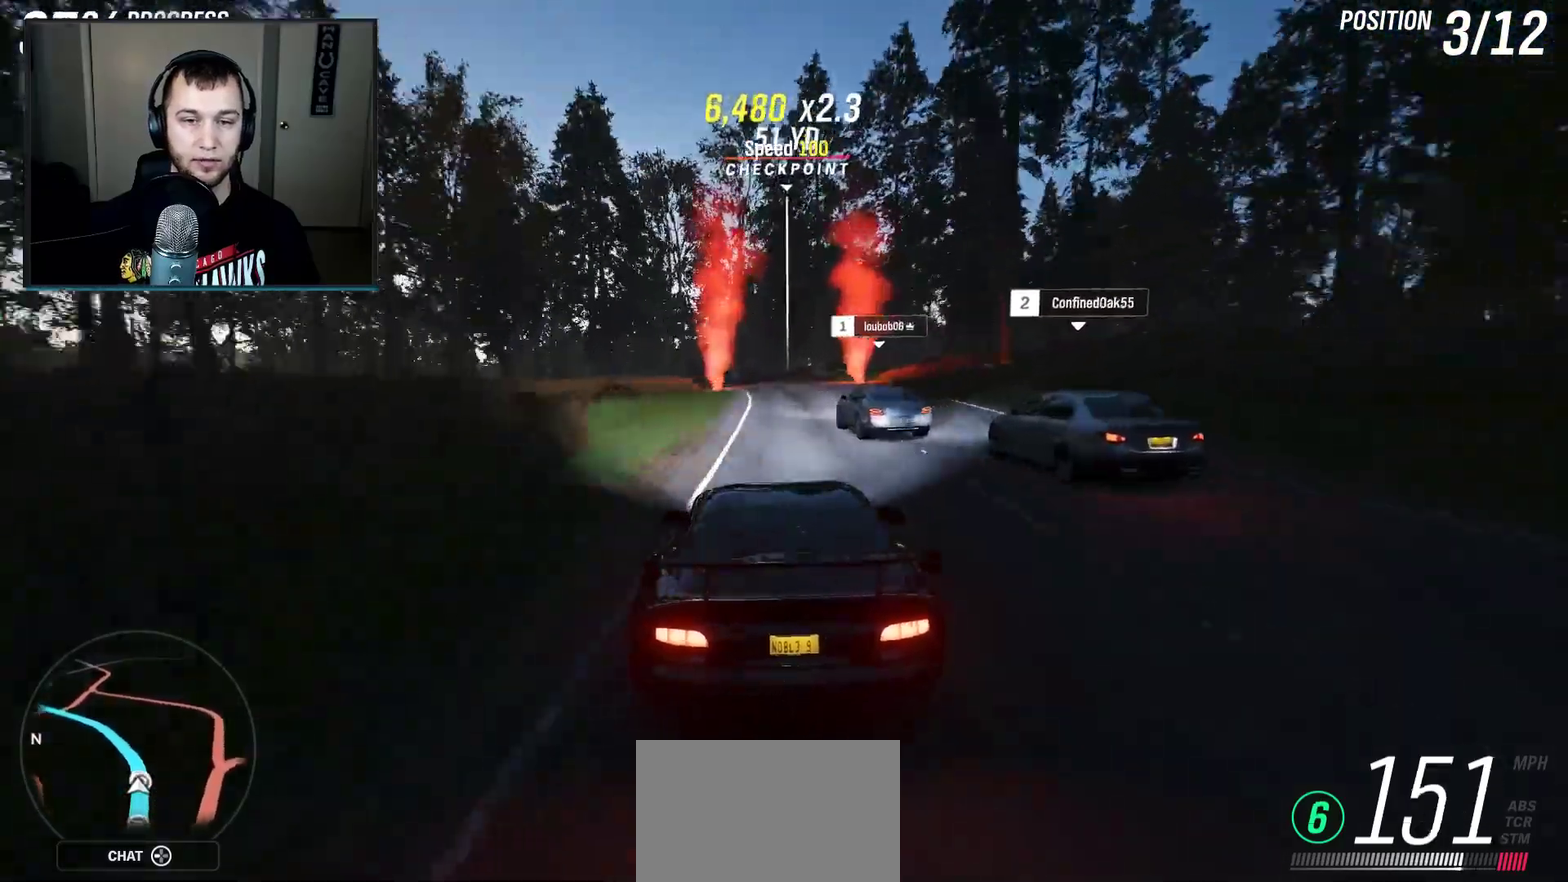
{"dt_ms": 601, "buttons": [], "left_stick": "down-left", "right_stick": "center", "events": [[100, "left_stick", "center"], [167, "left_stick", "down-left"], [367, "R2", "up"]]}
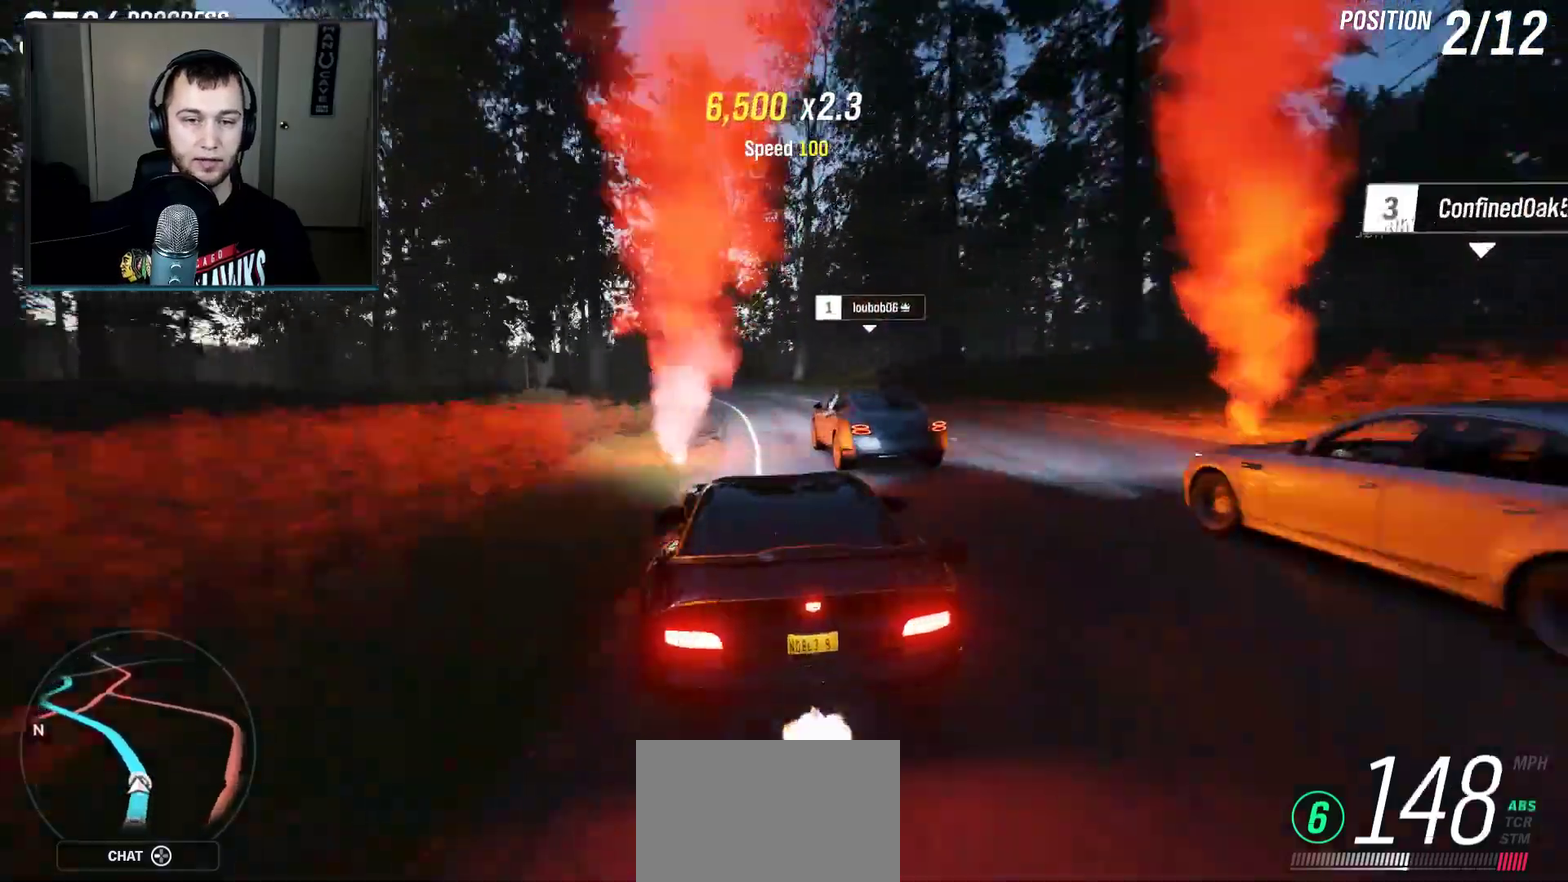
{"dt_ms": 400, "buttons": [], "left_stick": "down-left", "right_stick": "center", "events": []}
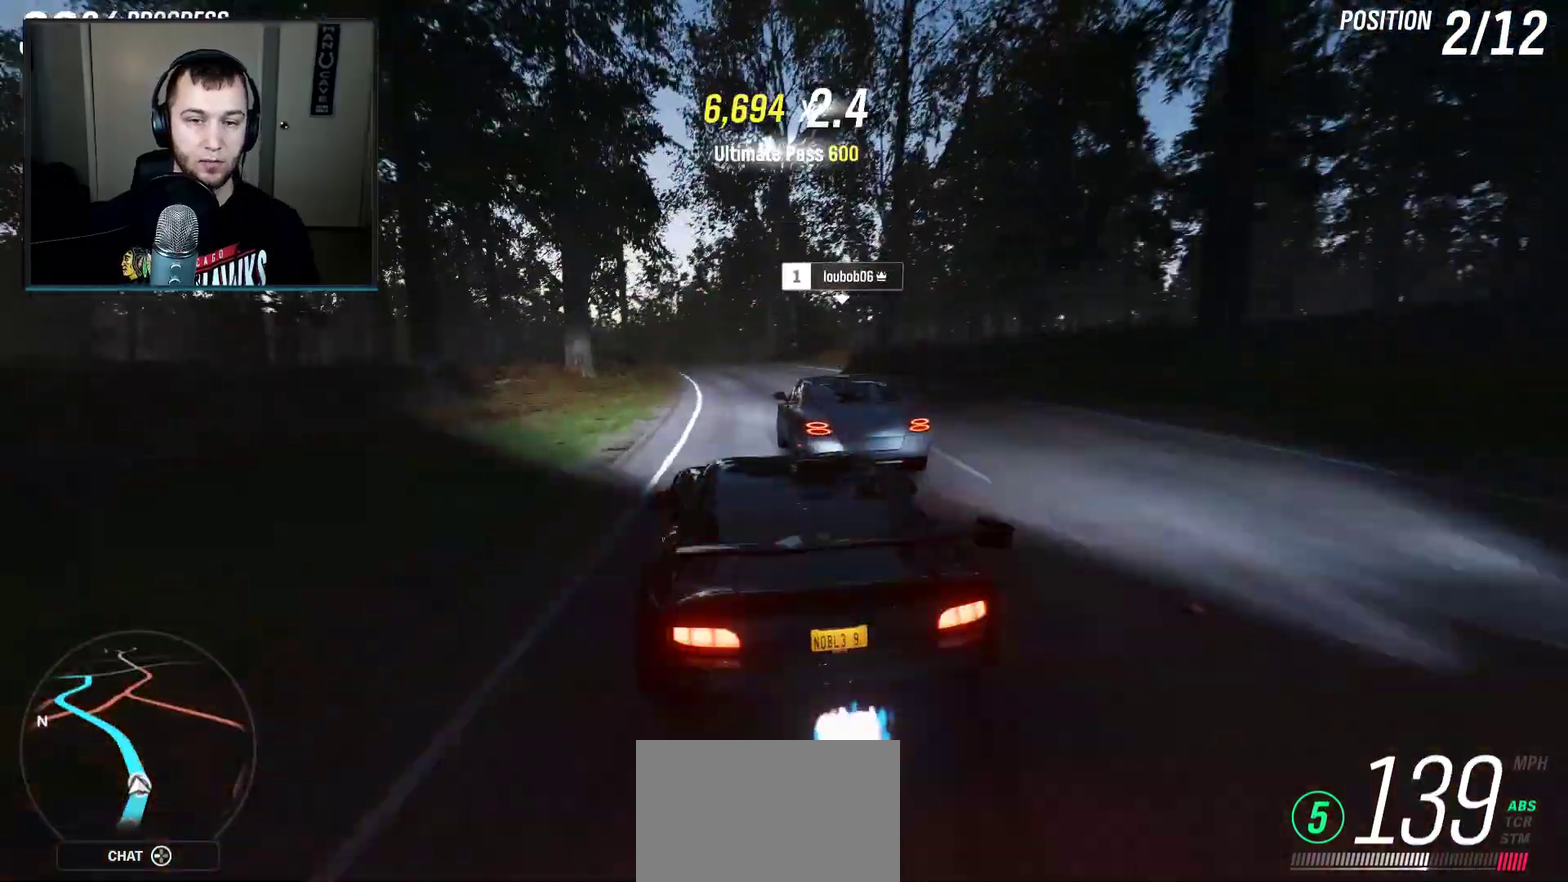
{"dt_ms": 400, "buttons": [], "left_stick": "down-left", "right_stick": "center", "events": [[167, "L2", "down"], [367, "L2", "up"]]}
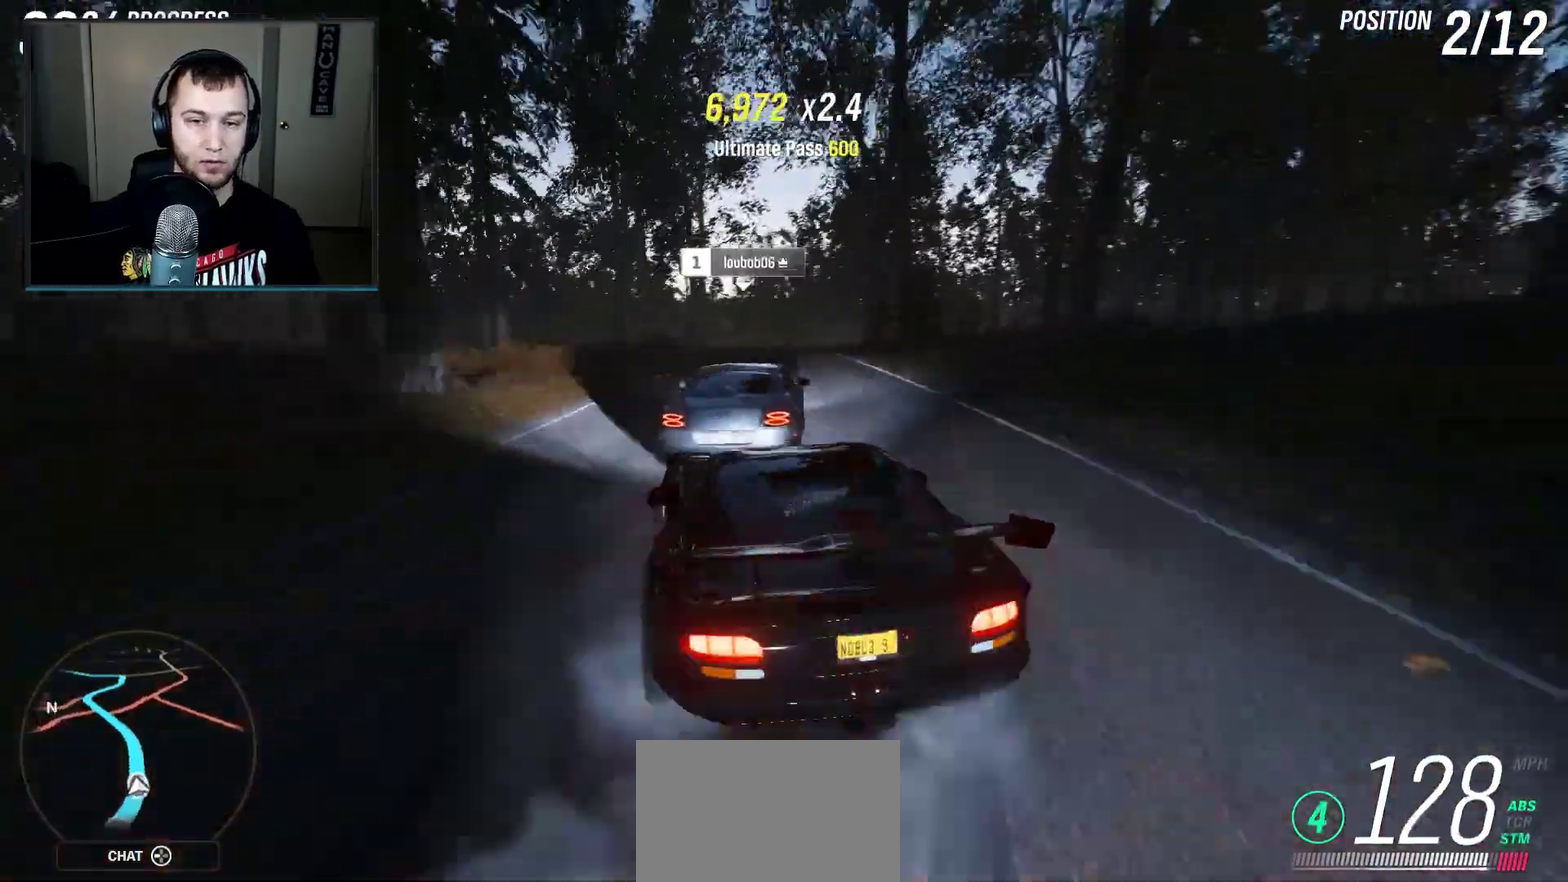
{"dt_ms": 301, "buttons": [], "left_stick": "down-left", "right_stick": "center", "events": []}
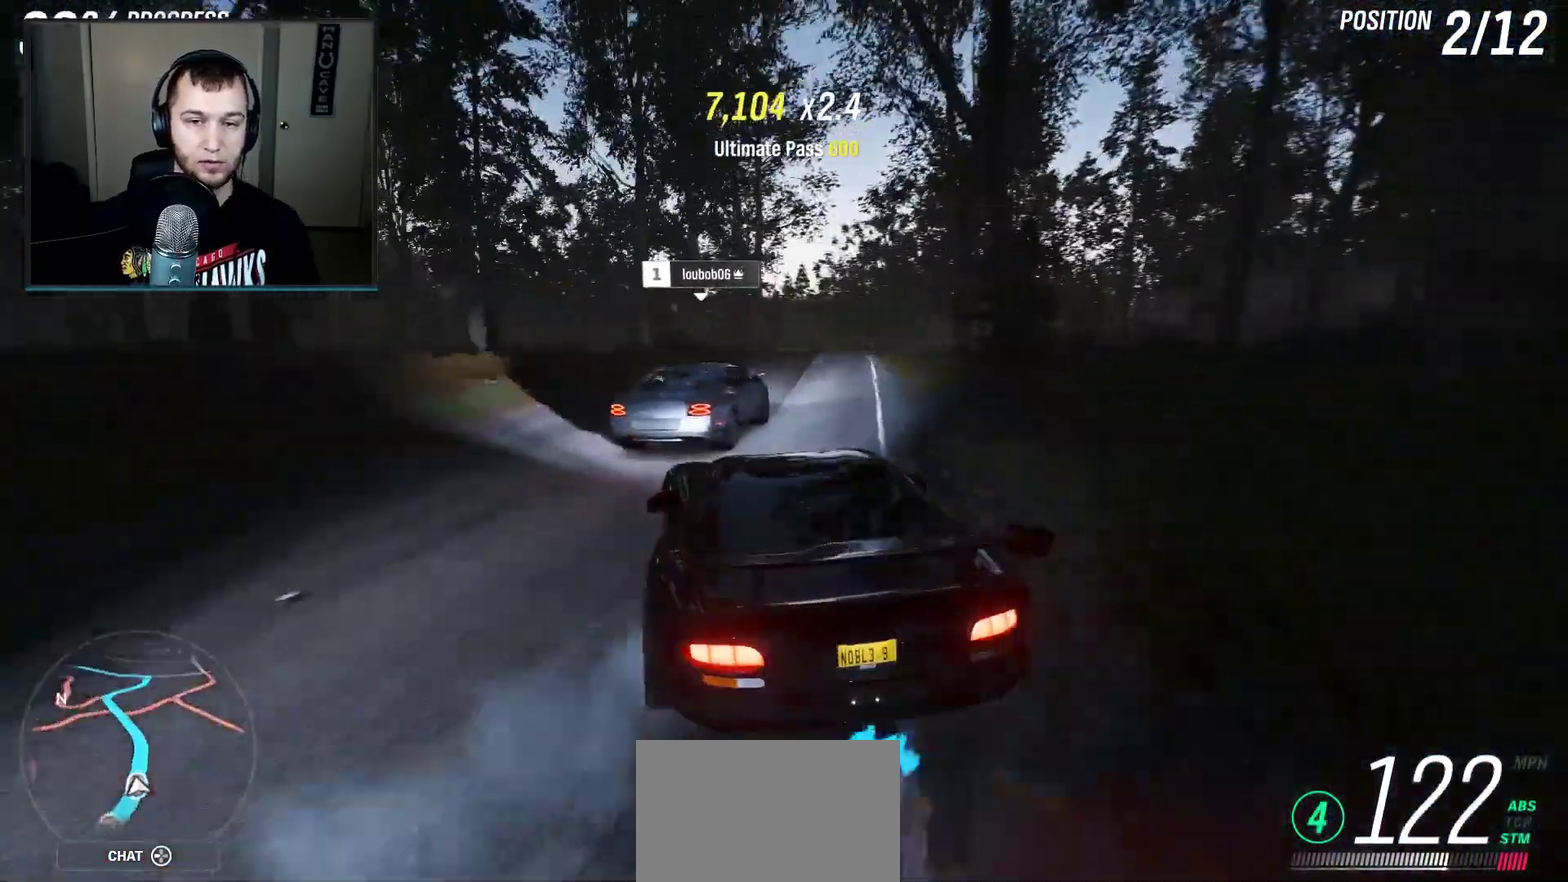
{"dt_ms": 300, "buttons": ["R2"], "left_stick": "down-left", "right_stick": "center", "events": [[166, "R2", "down"]]}